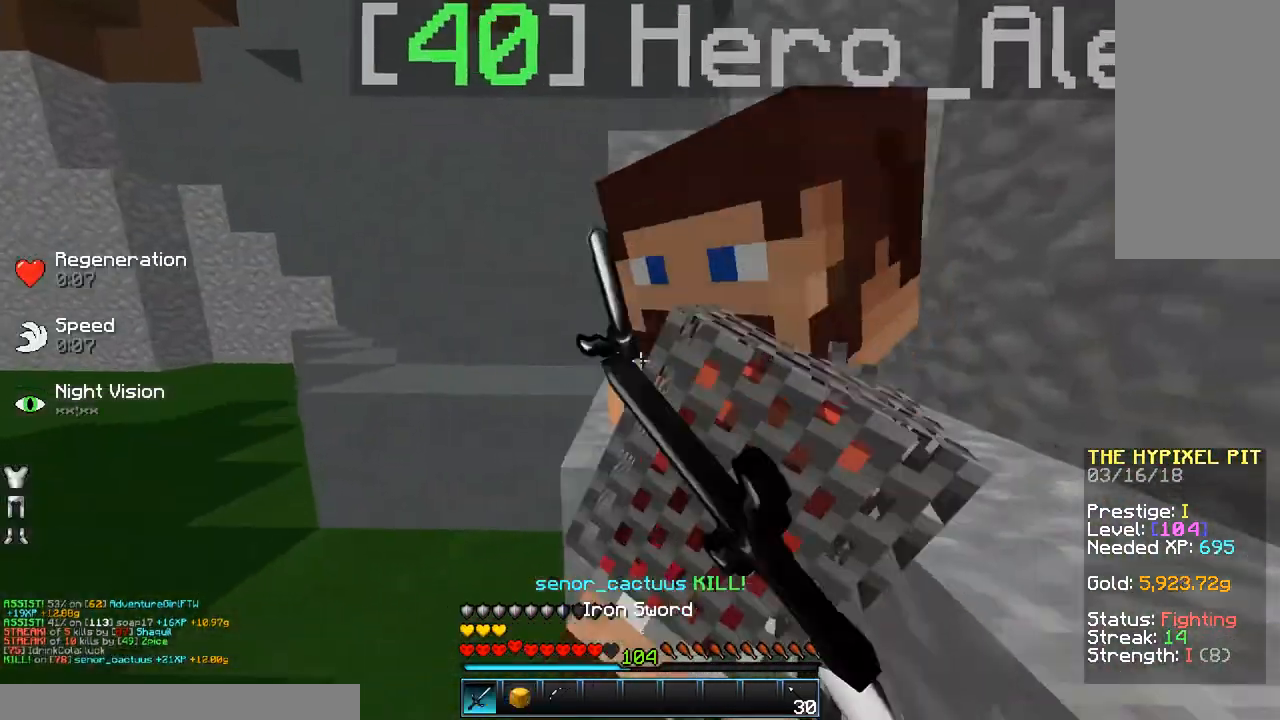
Gameplay with keyboard and mouse; each line is a JSON object with the keys and mouse buttons held at the frame after it. "events" lists presses ("down") and releases ("up") of "a", "d", "s", "space", "w", "mouse_left" and "mouse_right" between this image and that frame as [ms after this image, input, new state], when the widget could be followed in between. "mouse_left", "mouse_right" = the "left", "right" buttons of the "mouse" list. No other keys are recorded. Fast repeated clicks can show as one long hold. Mouse movement is not recorded.
{"keys": ["d"], "mouse": [], "events": [[33, "d", "up"], [33, "mouse_left", "down"], [83, "mouse_left", "up"], [167, "s", "down"], [183, "mouse_left", "down"], [283, "mouse_left", "up"], [383, "mouse_left", "down"], [383, "s", "up"], [433, "mouse_left", "up"], [483, "d", "down"]]}
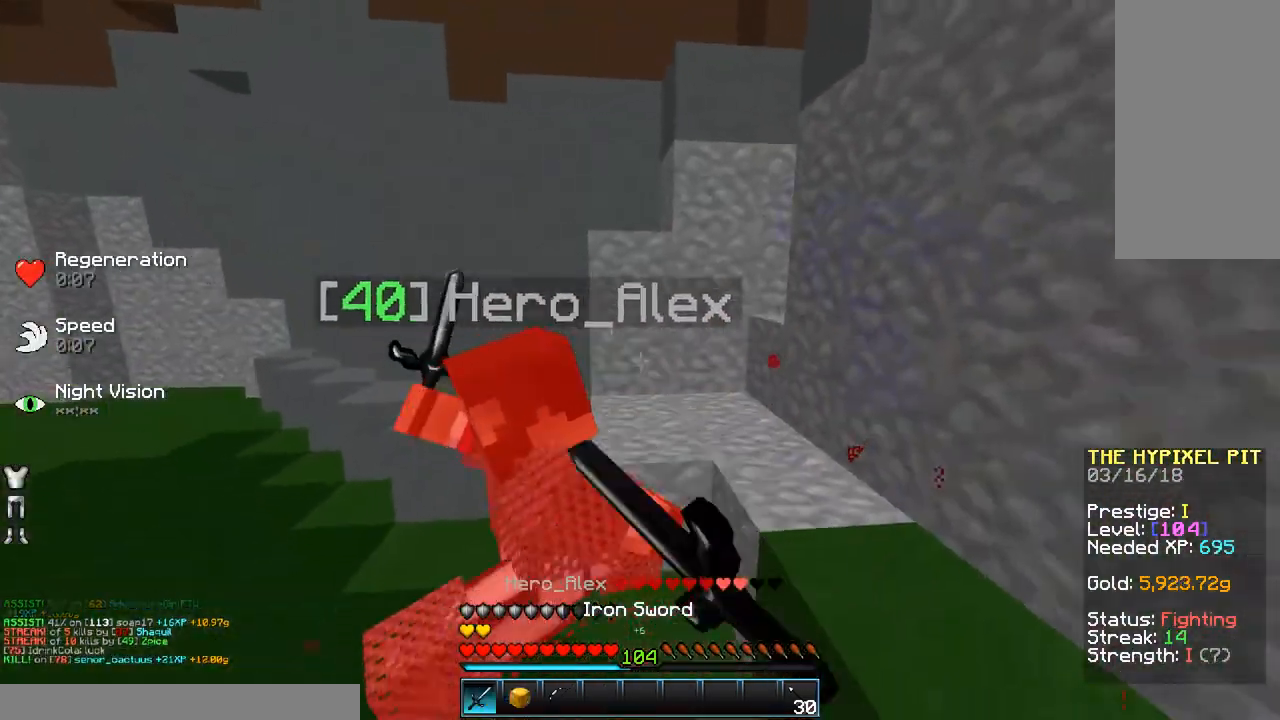
{"keys": ["a", "w"], "mouse": [], "events": [[83, "d", "up"], [83, "mouse_left", "down"], [83, "w", "down"], [183, "mouse_left", "up"], [233, "mouse_left", "down"], [283, "a", "down"], [283, "mouse_left", "up"], [333, "mouse_left", "down"], [383, "mouse_left", "up"]]}
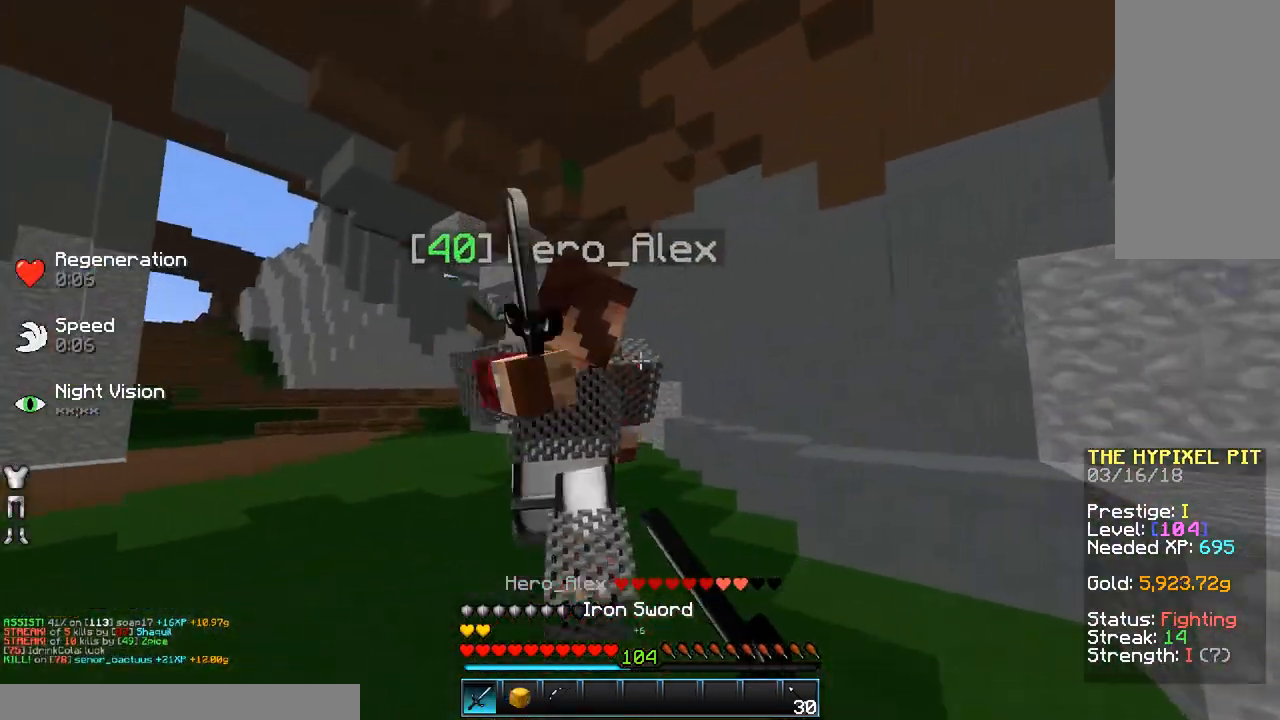
{"keys": ["a"], "mouse": [], "events": [[133, "mouse_left", "down"], [133, "w", "up"], [183, "mouse_left", "up"], [333, "mouse_left", "down"], [383, "mouse_left", "up"]]}
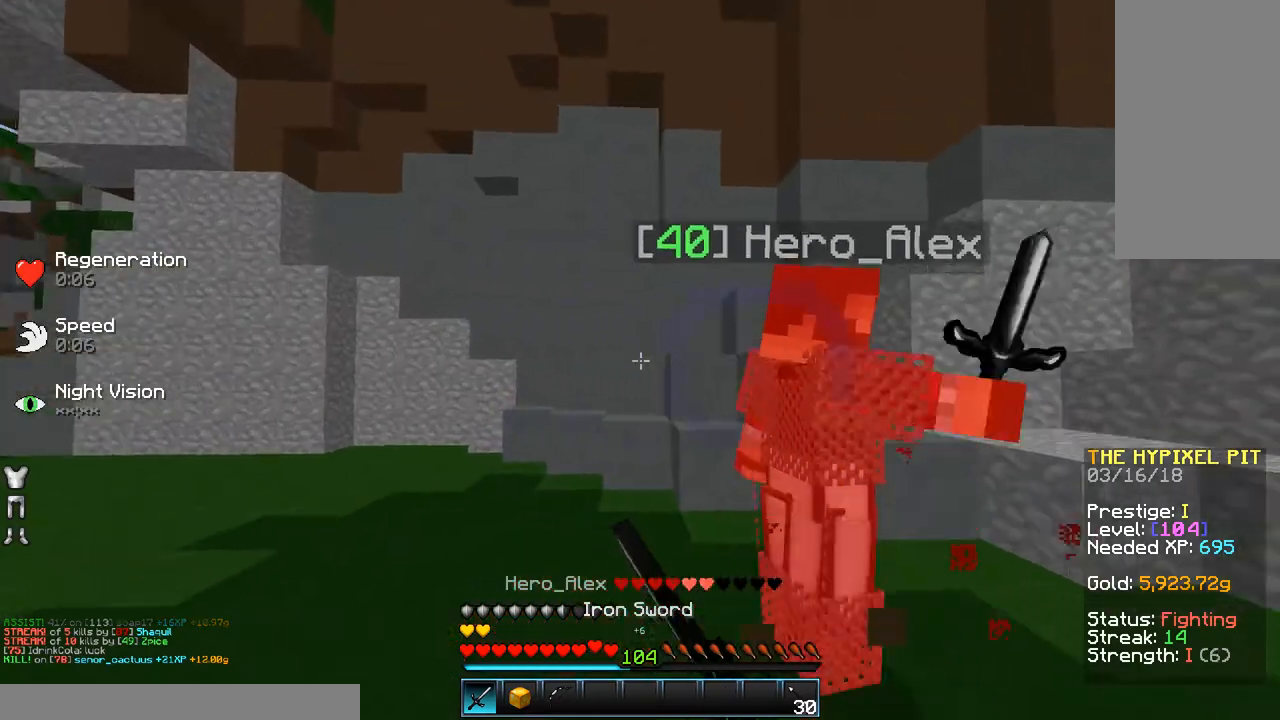
{"keys": ["a", "w"], "mouse": ["left"], "events": [[33, "mouse_left", "down"], [83, "mouse_left", "up"], [83, "w", "down"], [333, "mouse_left", "down"], [383, "mouse_left", "up"], [483, "mouse_left", "down"]]}
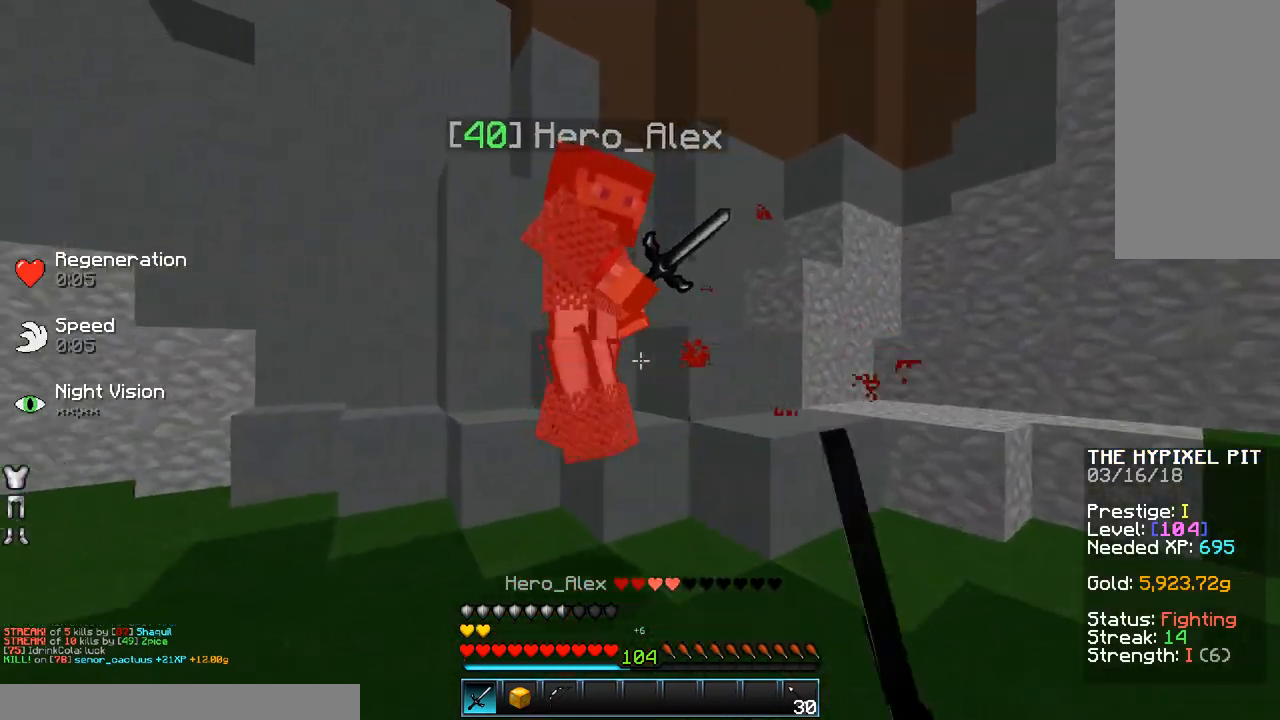
{"keys": ["w"], "mouse": [], "events": [[33, "mouse_left", "up"], [33, "w", "up"], [283, "w", "down"], [333, "a", "up"], [383, "mouse_left", "down"], [433, "mouse_left", "up"]]}
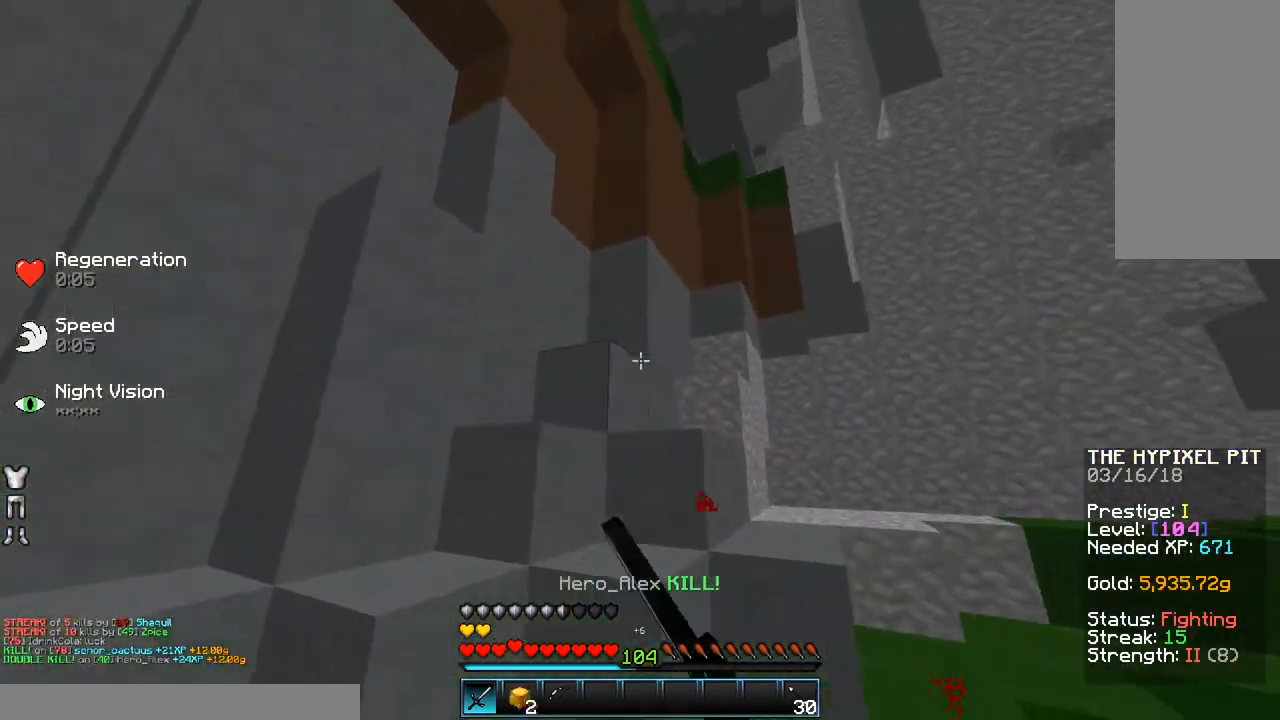
{"keys": ["w"], "mouse": [], "events": [[83, "d", "down"], [83, "mouse_left", "down"], [83, "w", "up"], [133, "mouse_left", "up"], [183, "w", "down"], [333, "d", "up"]]}
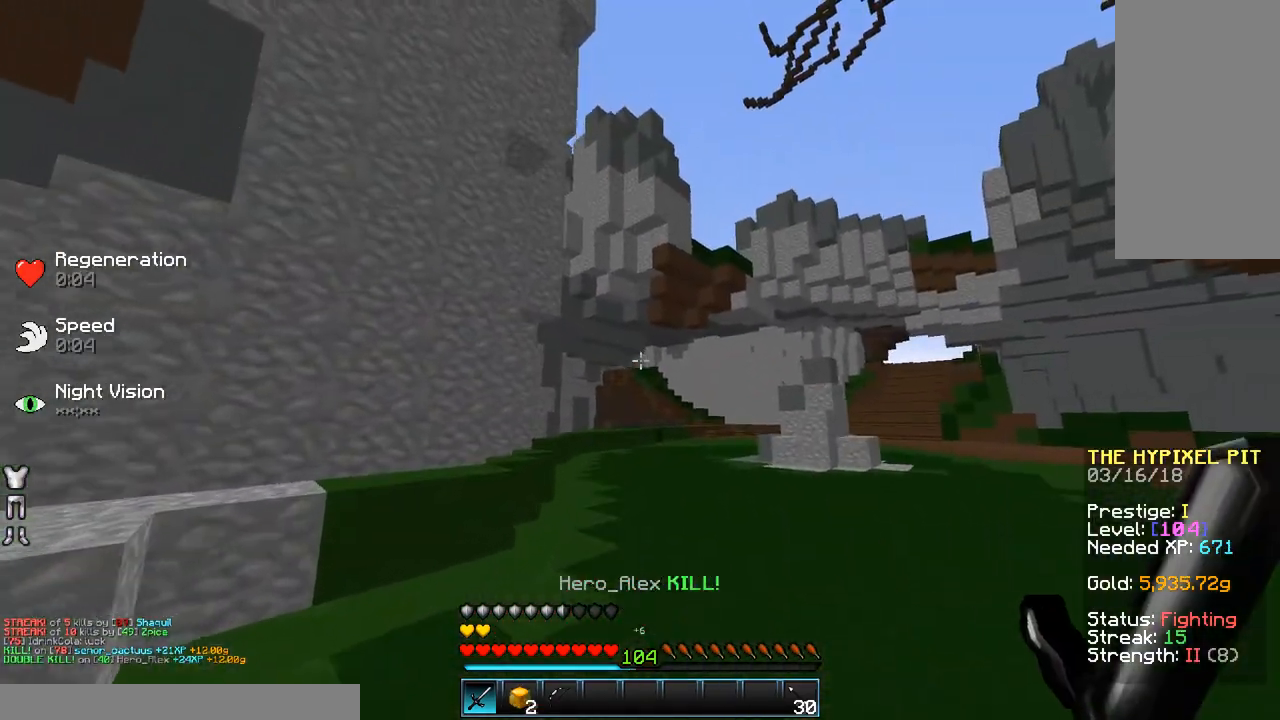
{"keys": ["space", "w"], "mouse": [], "events": [[183, "space", "down"]]}
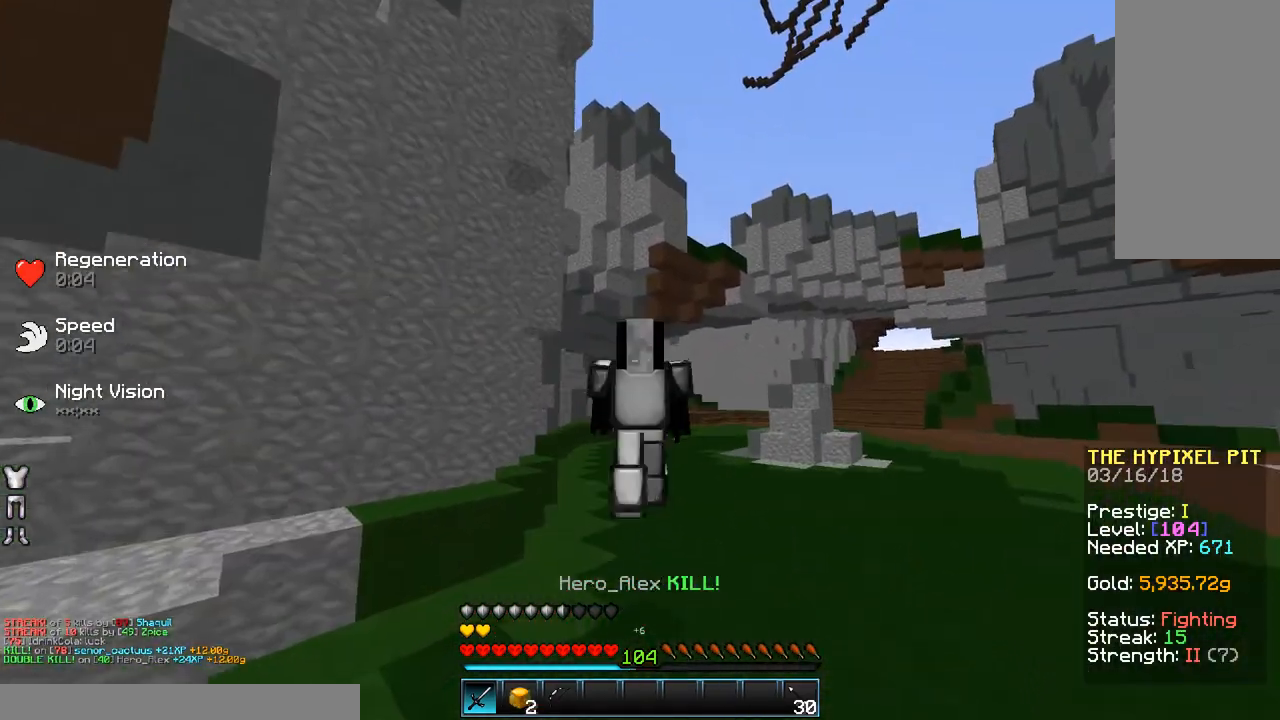
{"keys": ["space", "w"], "mouse": ["left"], "events": [[483, "mouse_left", "down"]]}
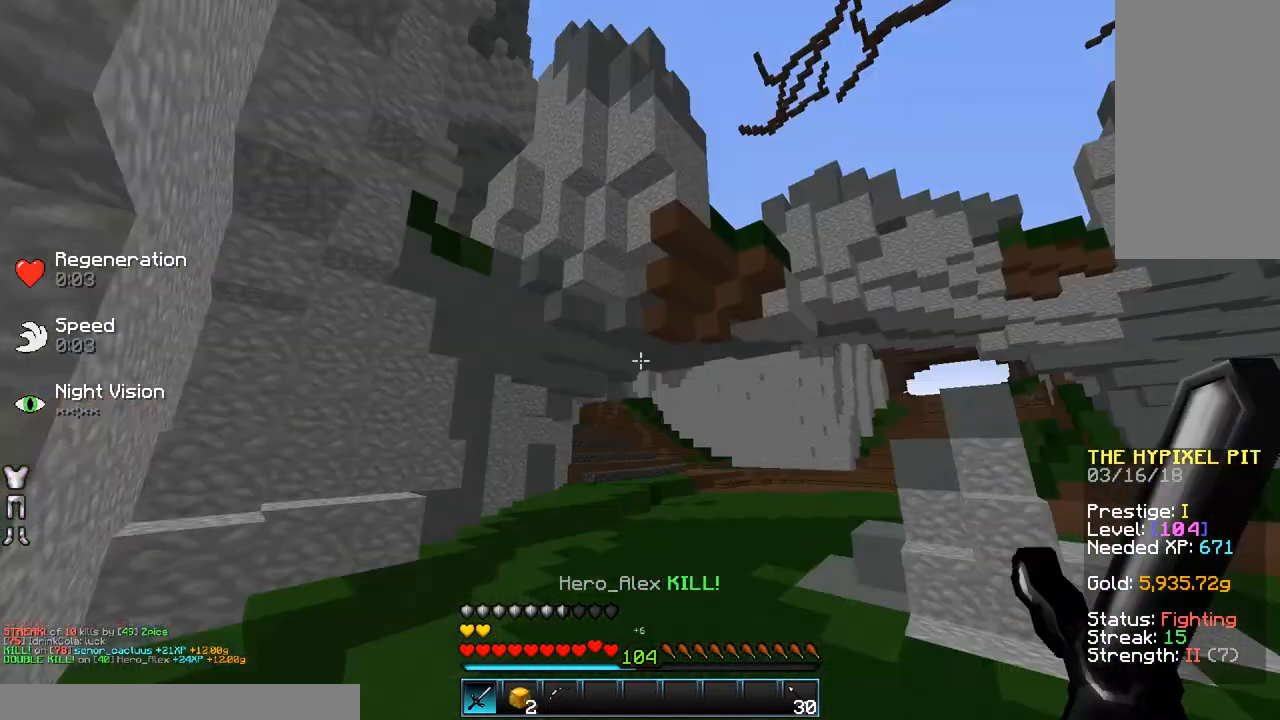
{"keys": ["space", "w"], "mouse": ["left"], "events": [[33, "mouse_left", "up"], [233, "mouse_left", "down"], [283, "mouse_left", "up"], [383, "mouse_left", "down"]]}
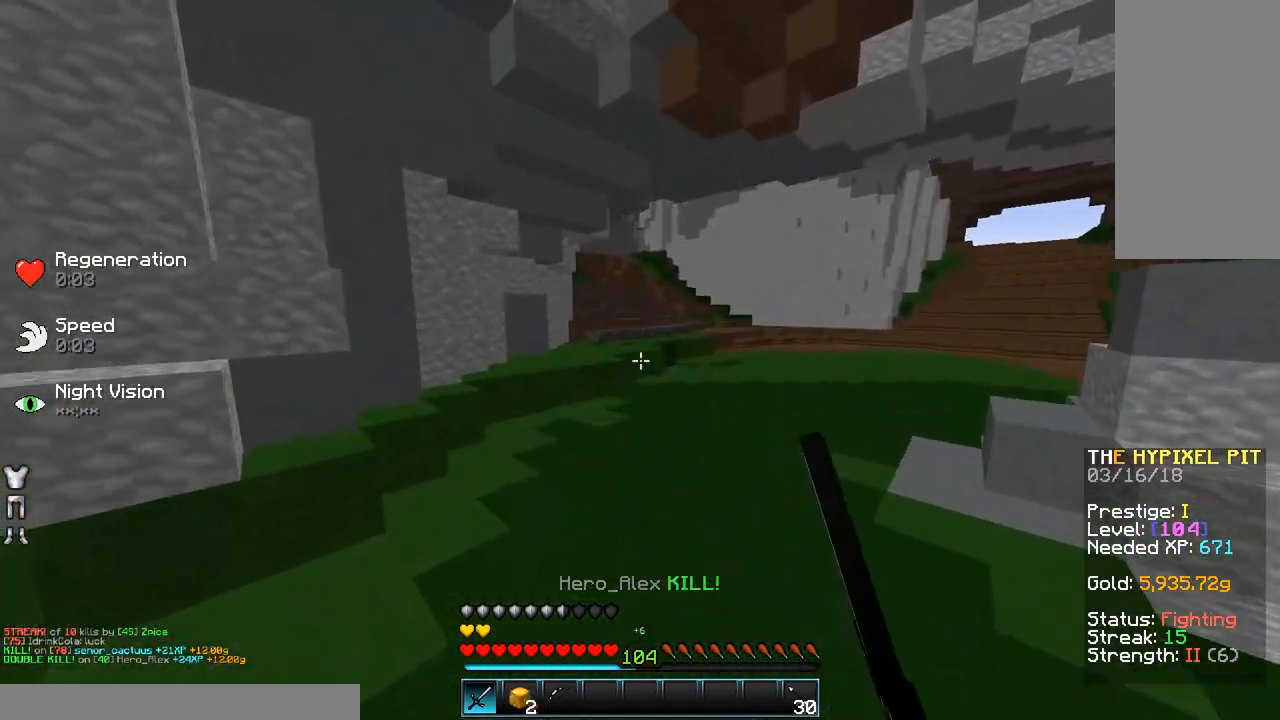
{"keys": ["space", "w"], "mouse": [], "events": [[83, "mouse_left", "up"], [283, "mouse_left", "down"], [333, "mouse_left", "up"]]}
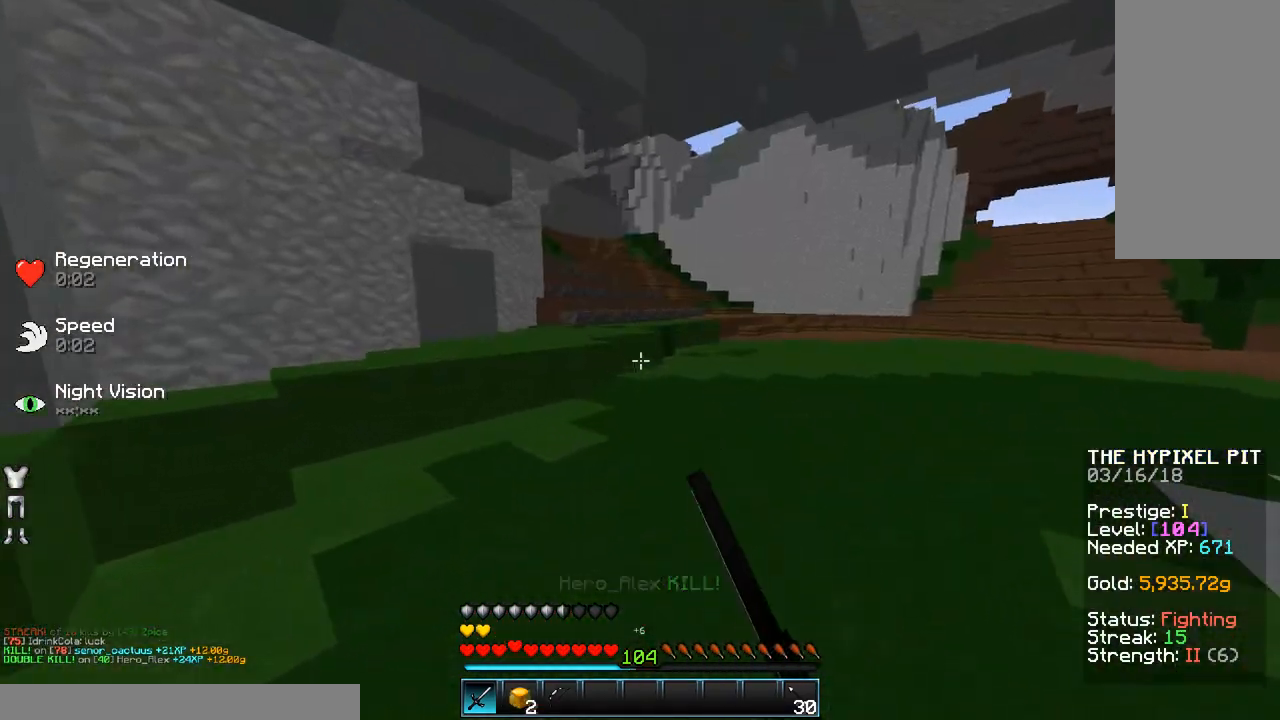
{"keys": ["w"], "mouse": [], "events": [[283, "space", "up"]]}
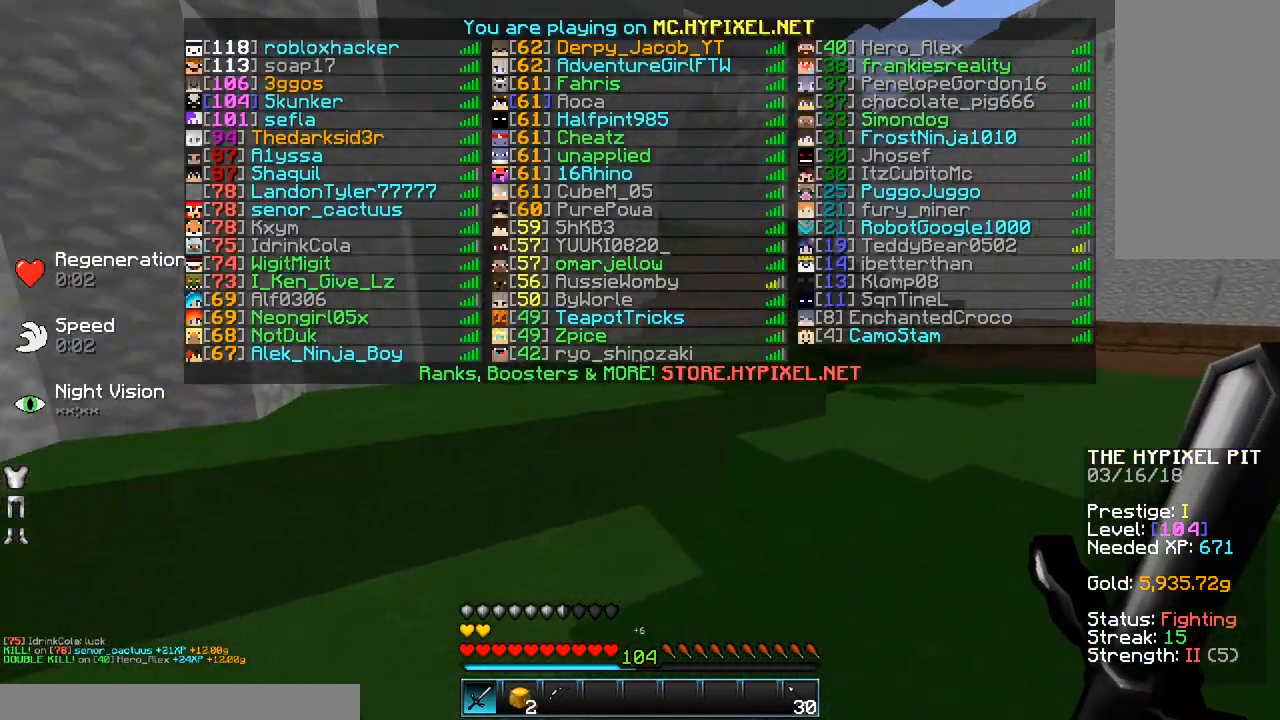
{"keys": ["w"], "mouse": [], "events": [[183, "space", "down"], [383, "space", "up"]]}
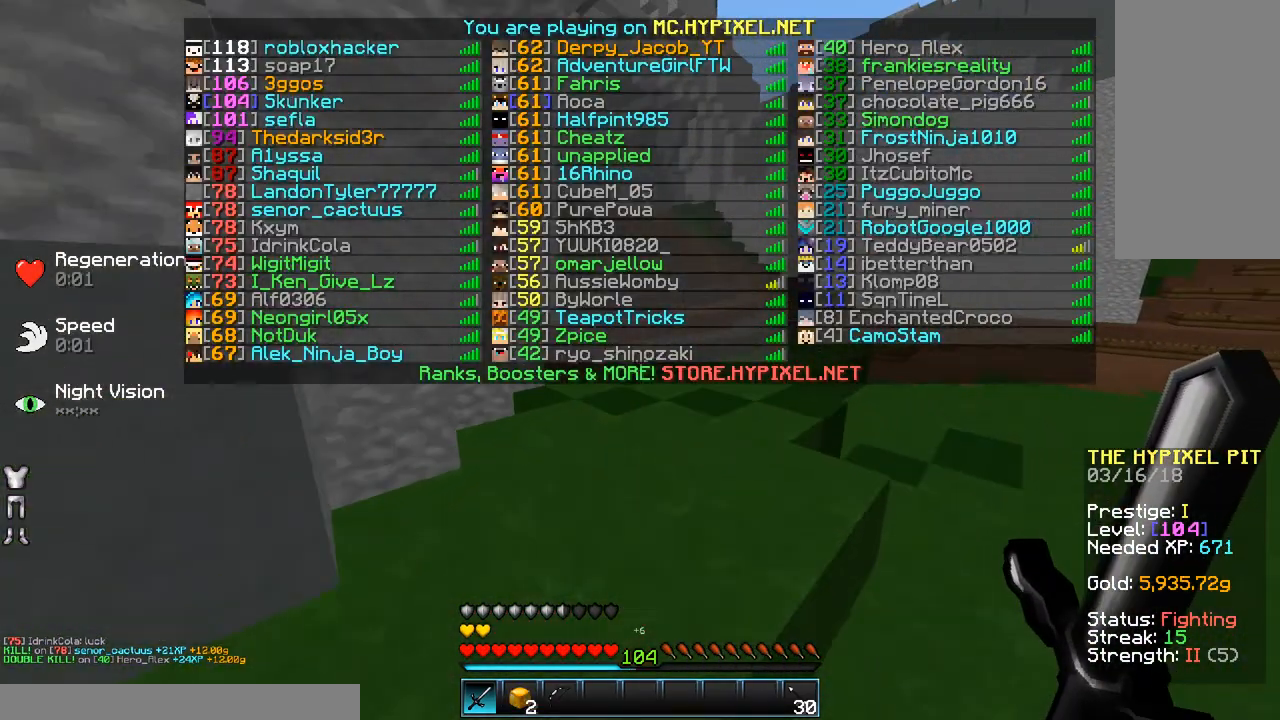
{"keys": ["d", "w"], "mouse": [], "events": [[83, "mouse_left", "down"], [83, "space", "down"], [183, "mouse_left", "up"], [233, "d", "down"], [383, "space", "up"]]}
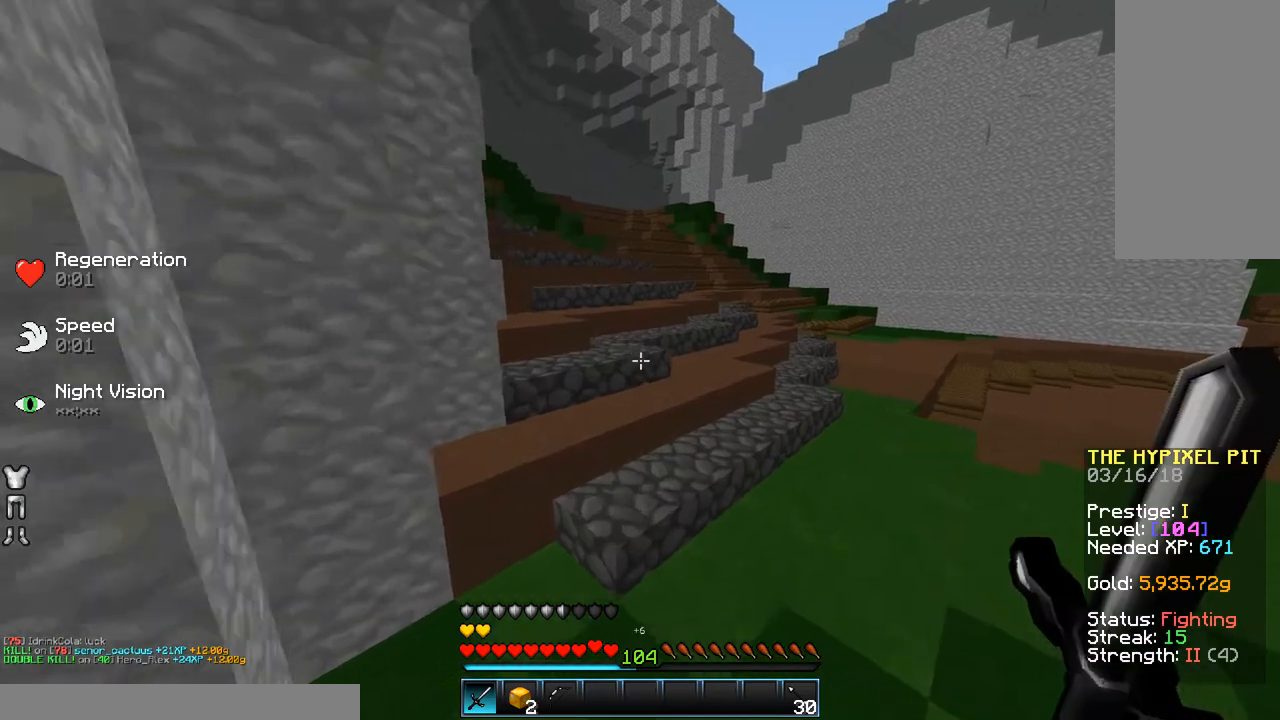
{"keys": ["w"], "mouse": [], "events": [[83, "d", "up"], [133, "space", "down"], [383, "space", "up"]]}
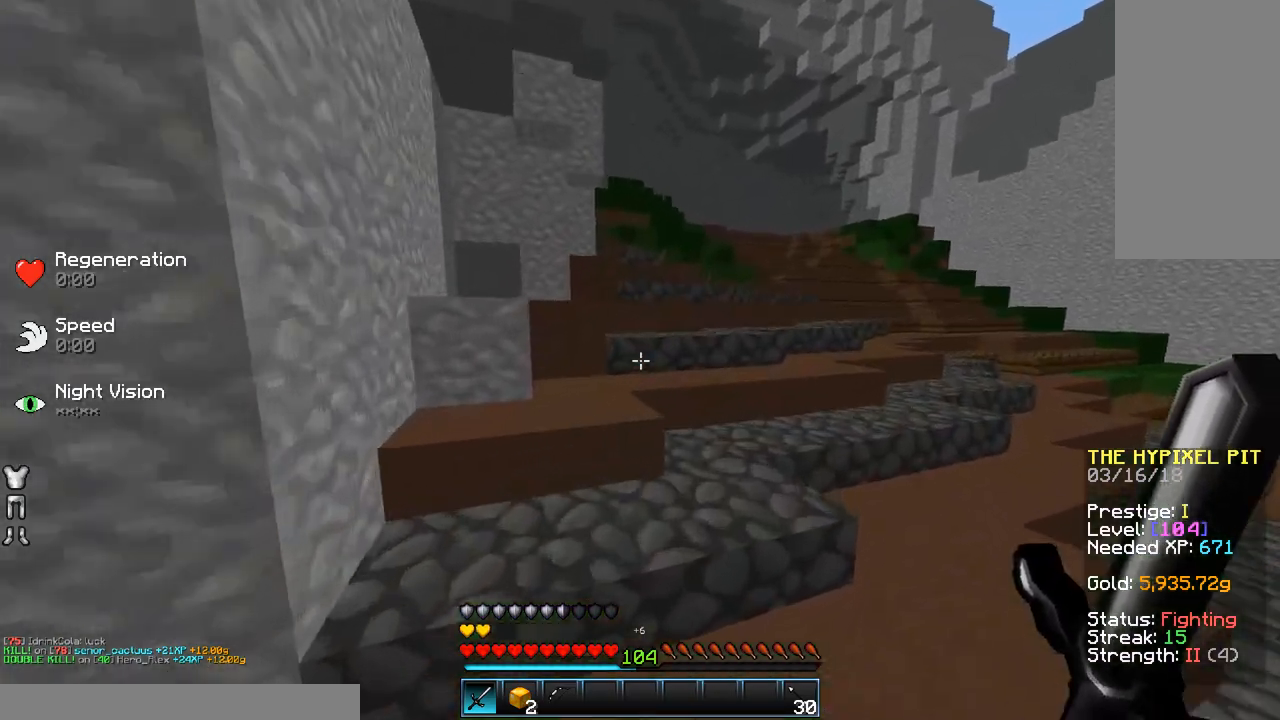
{"keys": ["w"], "mouse": [], "events": [[133, "space", "down"], [283, "space", "up"]]}
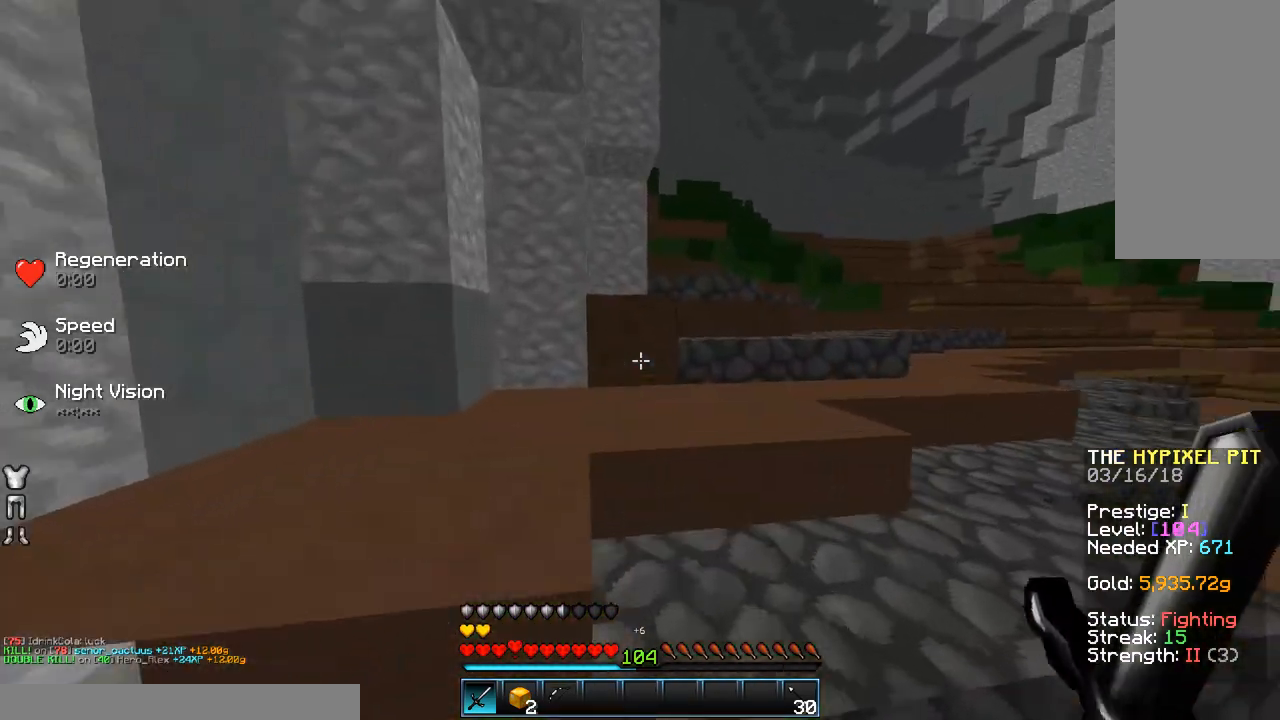
{"keys": ["w"], "mouse": [], "events": [[83, "d", "down"], [83, "space", "down"], [333, "d", "up"], [333, "space", "up"]]}
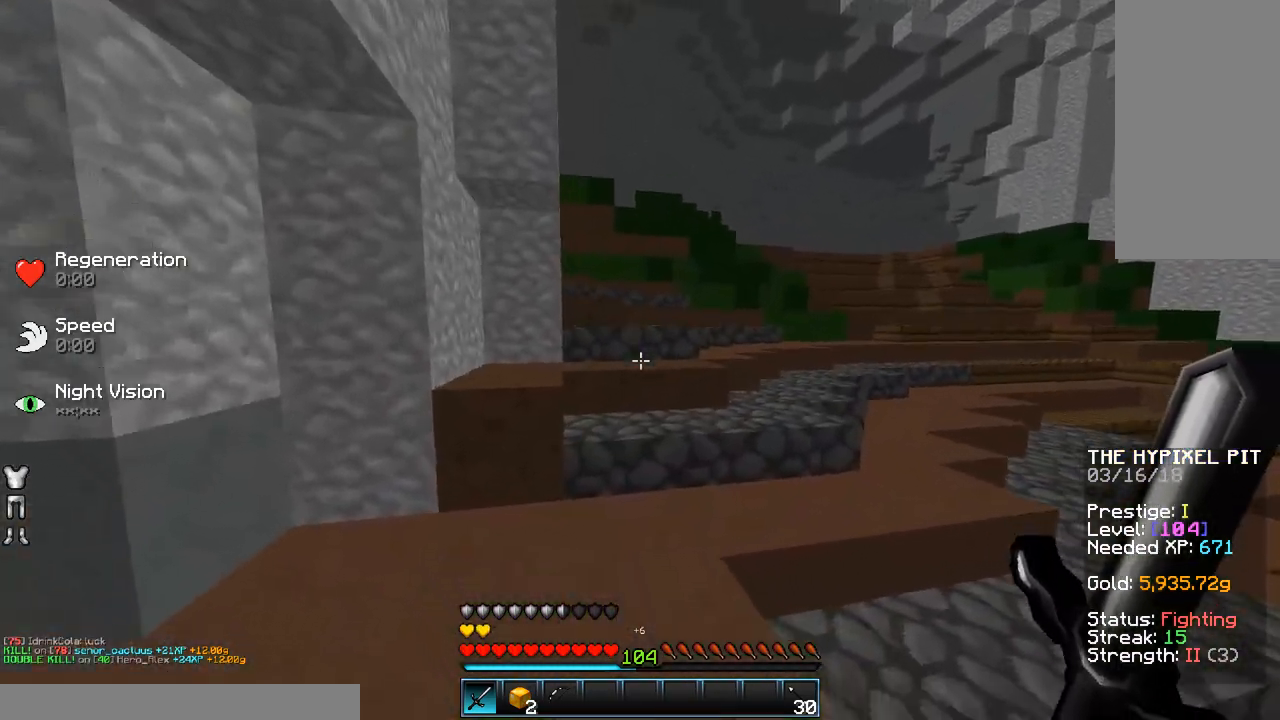
{"keys": ["w"], "mouse": [], "events": [[133, "space", "down"], [283, "space", "up"]]}
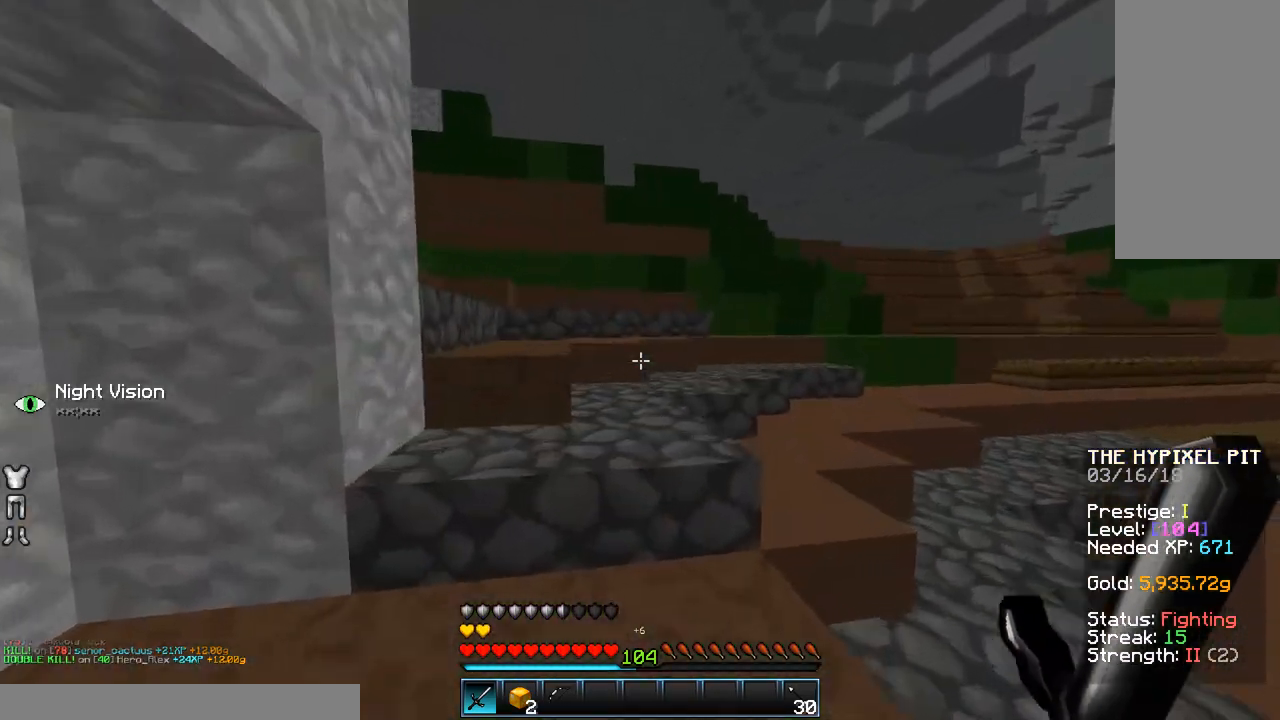
{"keys": ["space", "w"], "mouse": [], "events": [[33, "space", "down"], [183, "space", "up"], [383, "space", "down"]]}
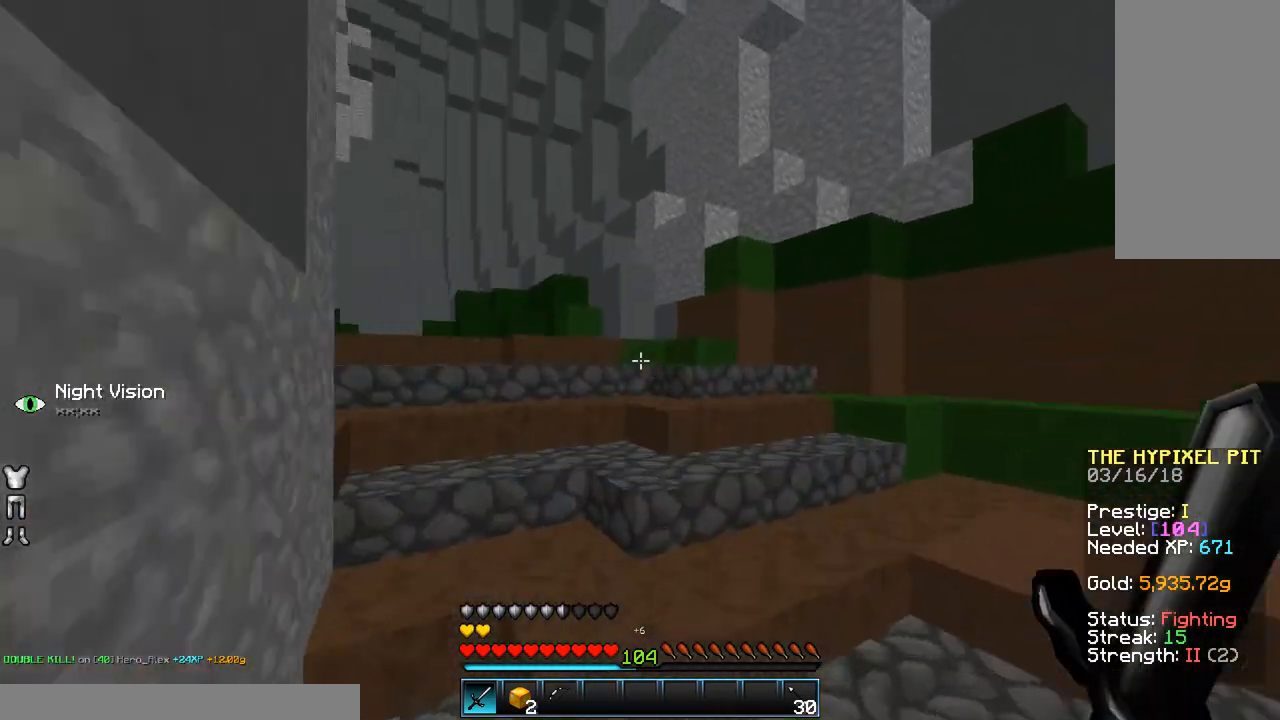
{"keys": ["w"], "mouse": [], "events": [[33, "space", "up"], [333, "space", "down"], [483, "space", "up"]]}
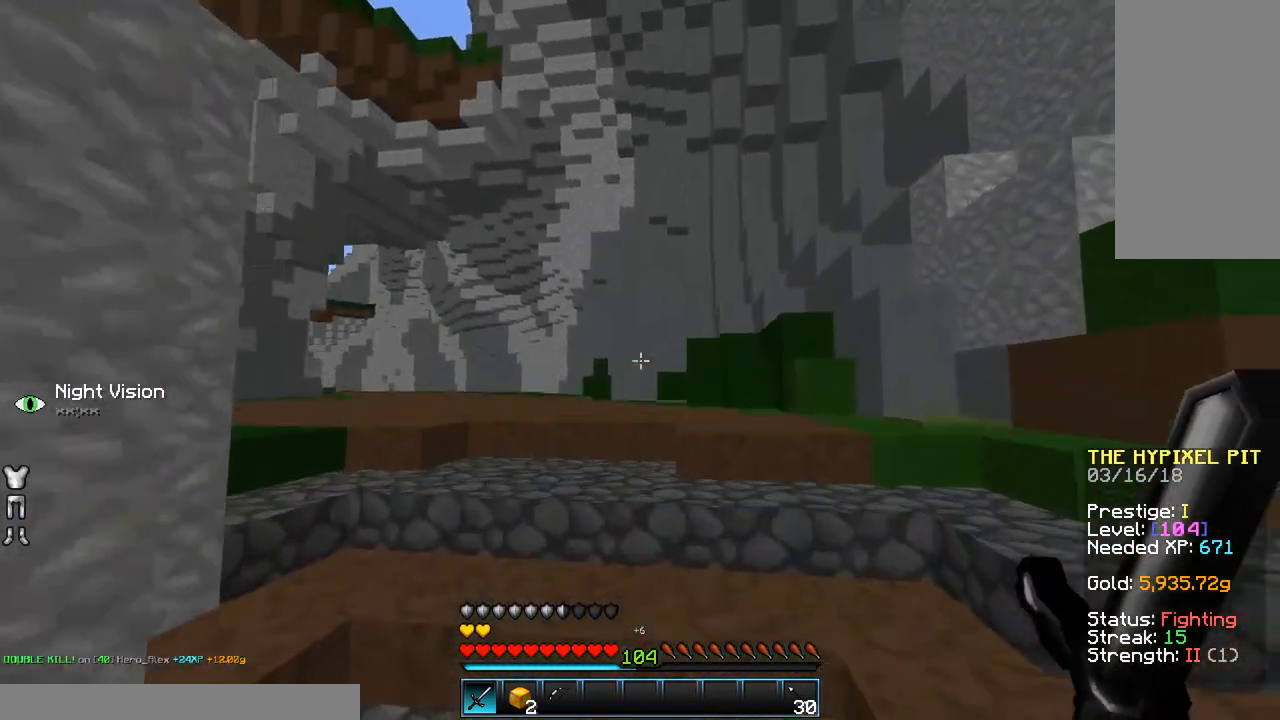
{"keys": ["w"], "mouse": [], "events": [[283, "space", "down"], [483, "space", "up"]]}
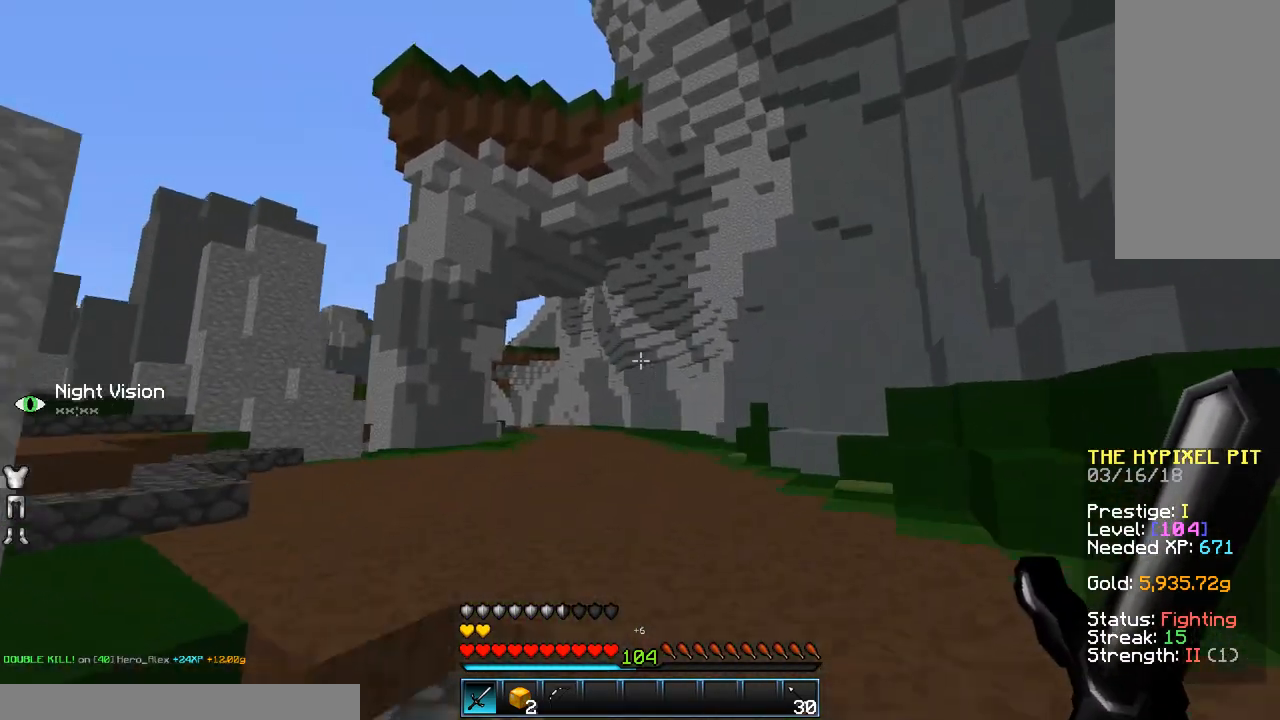
{"keys": ["space", "w"], "mouse": [], "events": [[83, "space", "down"]]}
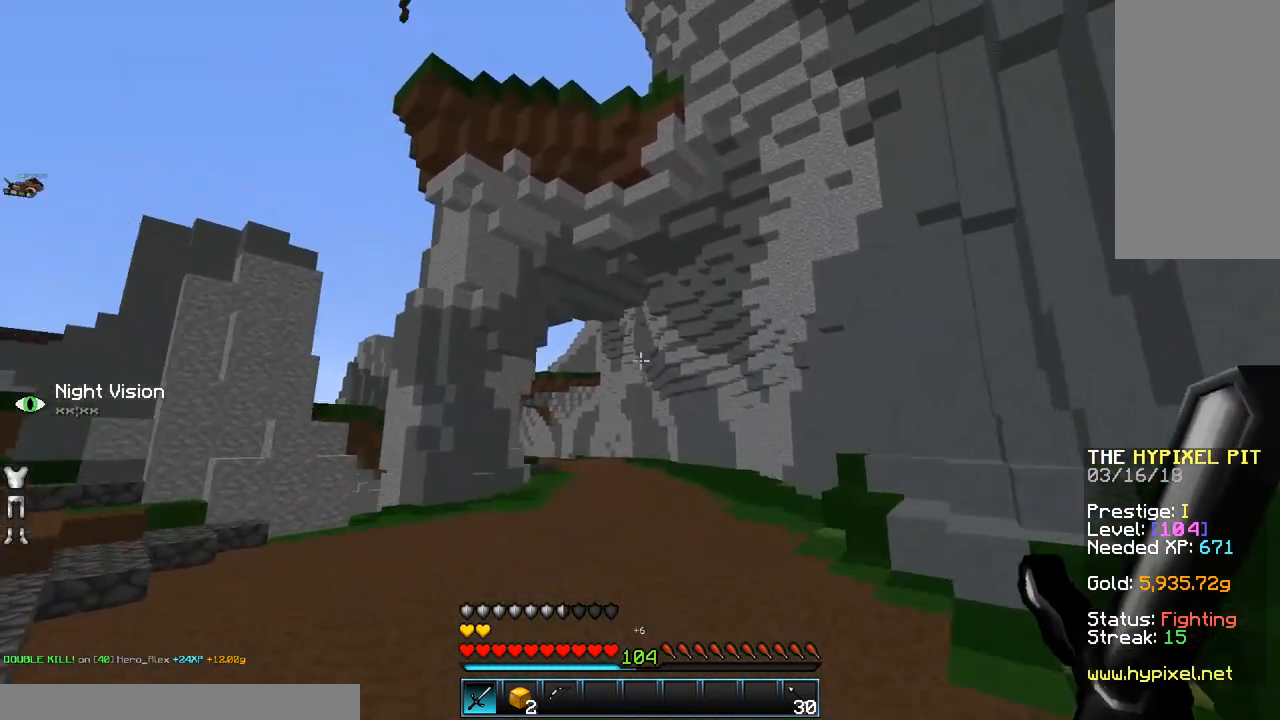
{"keys": ["space", "w"], "mouse": [], "events": []}
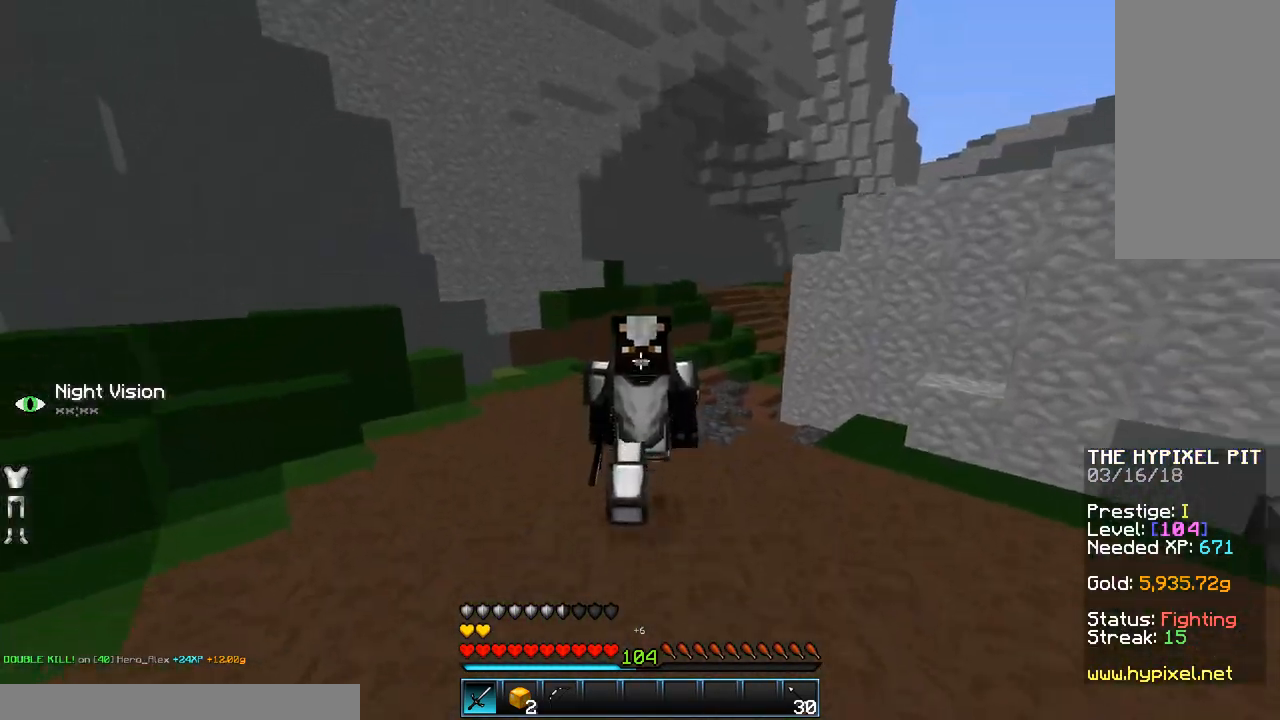
{"keys": ["space", "w"], "mouse": ["left"], "events": [[183, "mouse_left", "down"], [283, "mouse_left", "up"], [383, "mouse_left", "down"], [433, "mouse_left", "up"], [483, "mouse_left", "down"]]}
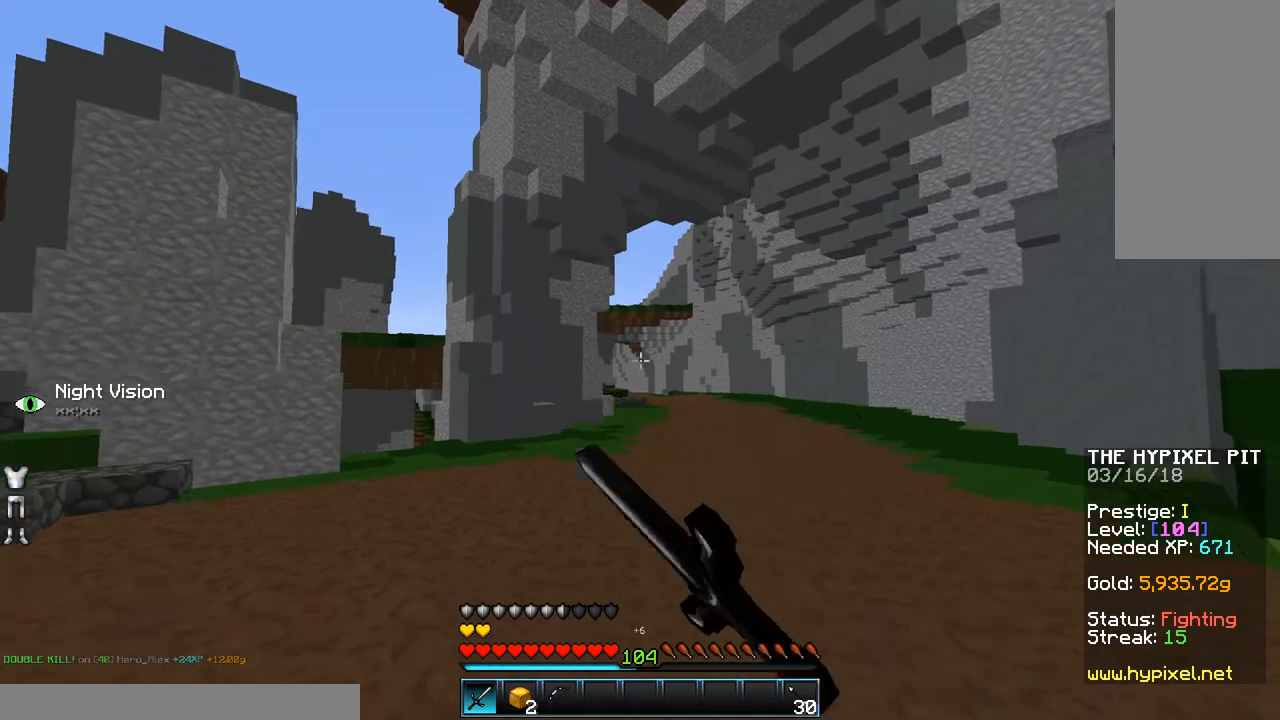
{"keys": ["space", "w"], "mouse": [], "events": [[83, "mouse_left", "up"]]}
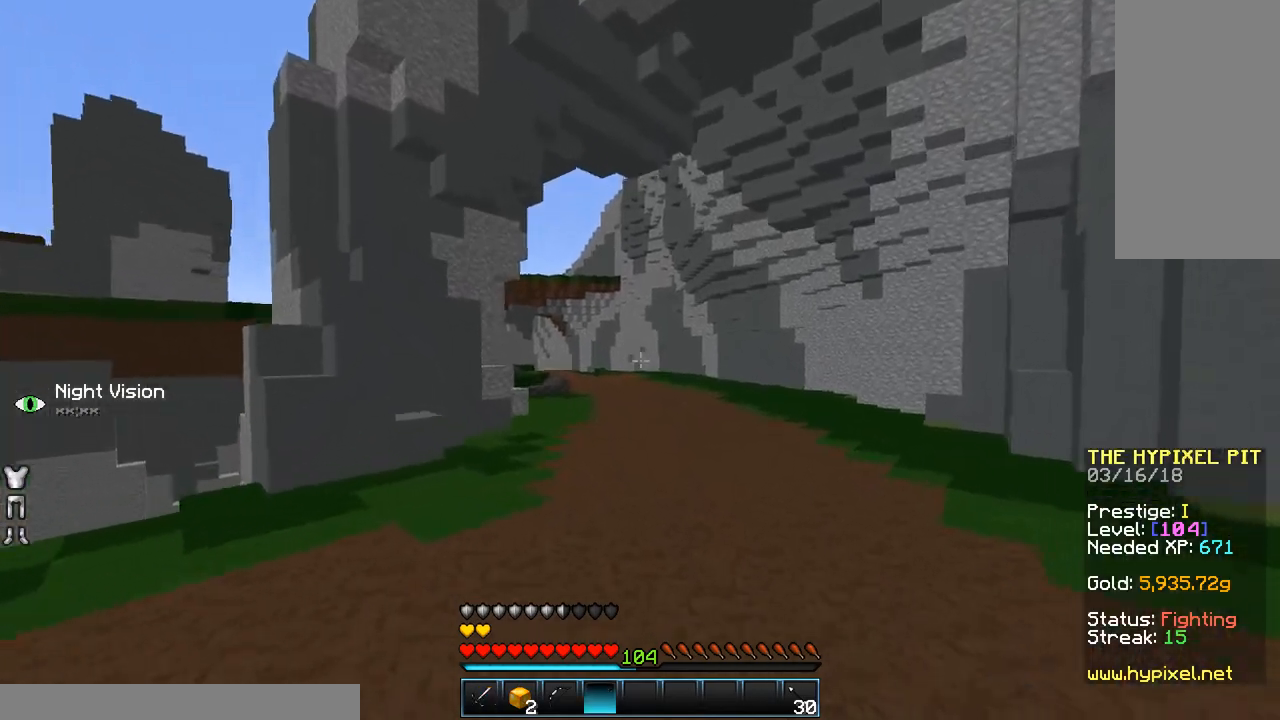
{"keys": ["space", "w"], "mouse": ["left"], "events": [[17, "mouse_left", "down"], [133, "mouse_left", "up"], [183, "mouse_left", "down"], [233, "mouse_left", "up"], [333, "mouse_left", "down"], [433, "mouse_left", "up"], [483, "mouse_left", "down"]]}
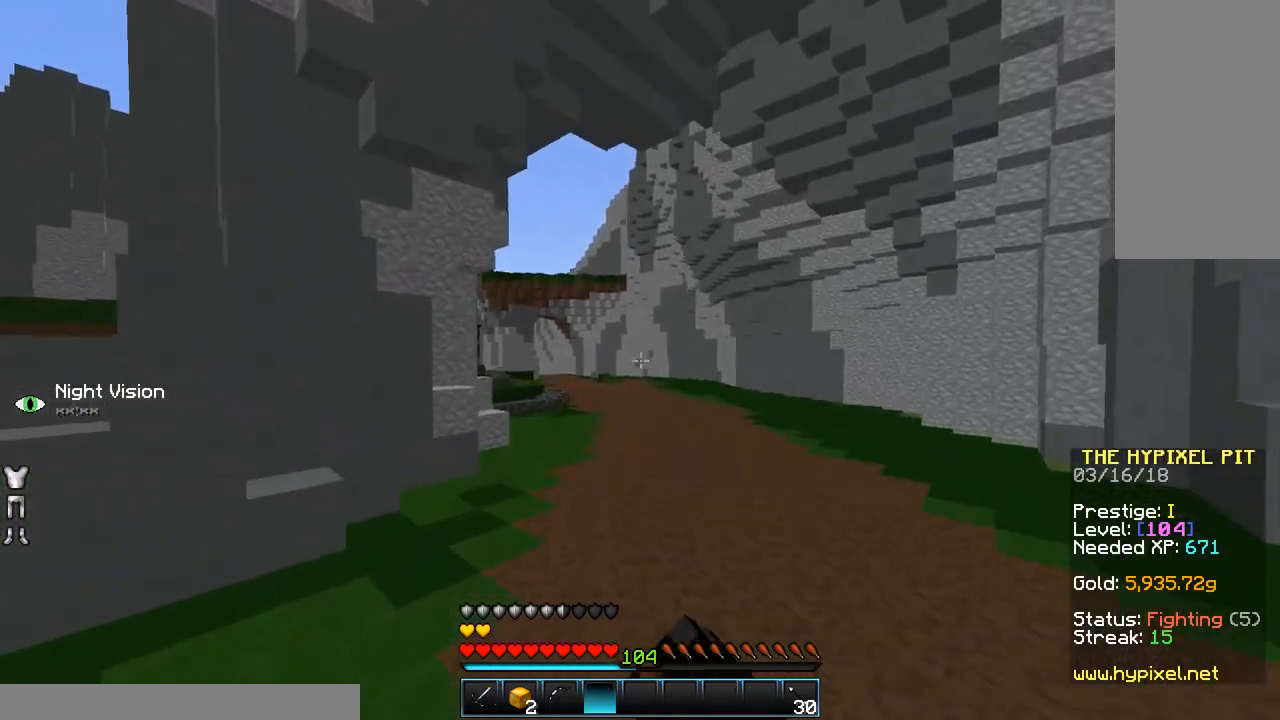
{"keys": ["space", "w"], "mouse": [], "events": [[33, "mouse_left", "up"], [133, "mouse_left", "down"], [233, "mouse_left", "up"], [317, "mouse_left", "down"], [433, "mouse_left", "up"]]}
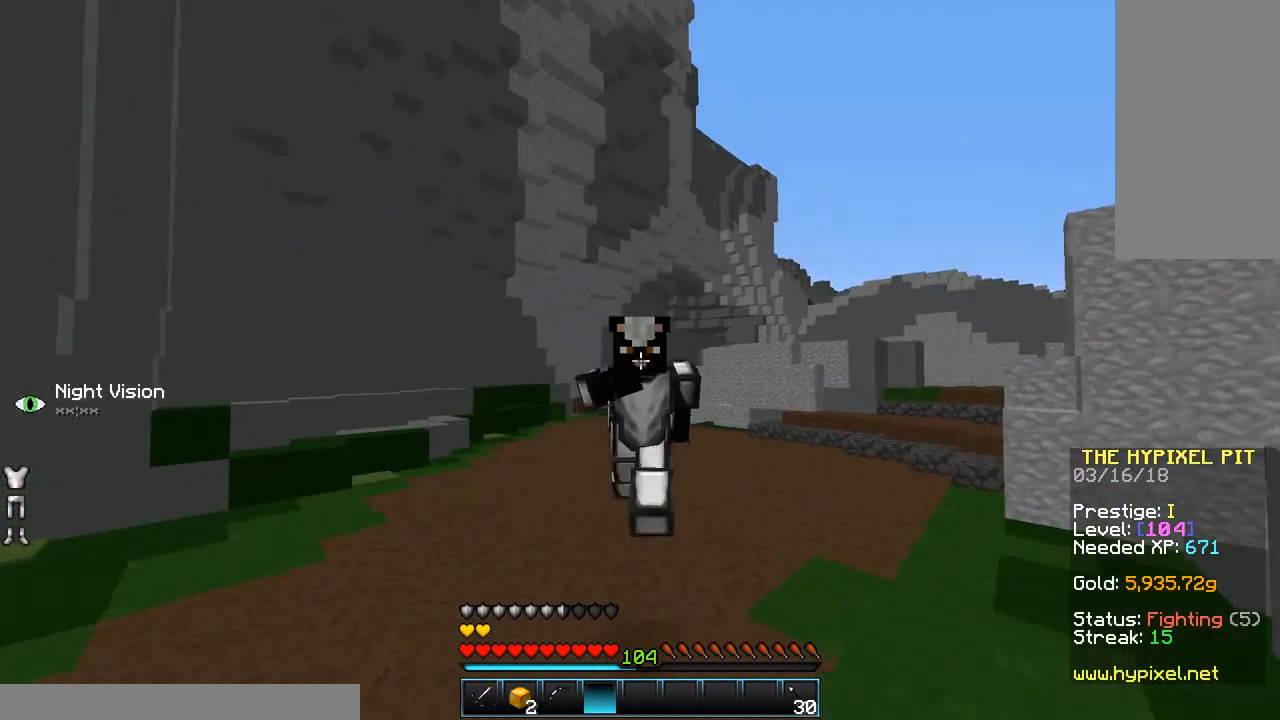
{"keys": ["space", "w"], "mouse": [], "events": [[233, "mouse_left", "down"], [333, "mouse_left", "up"]]}
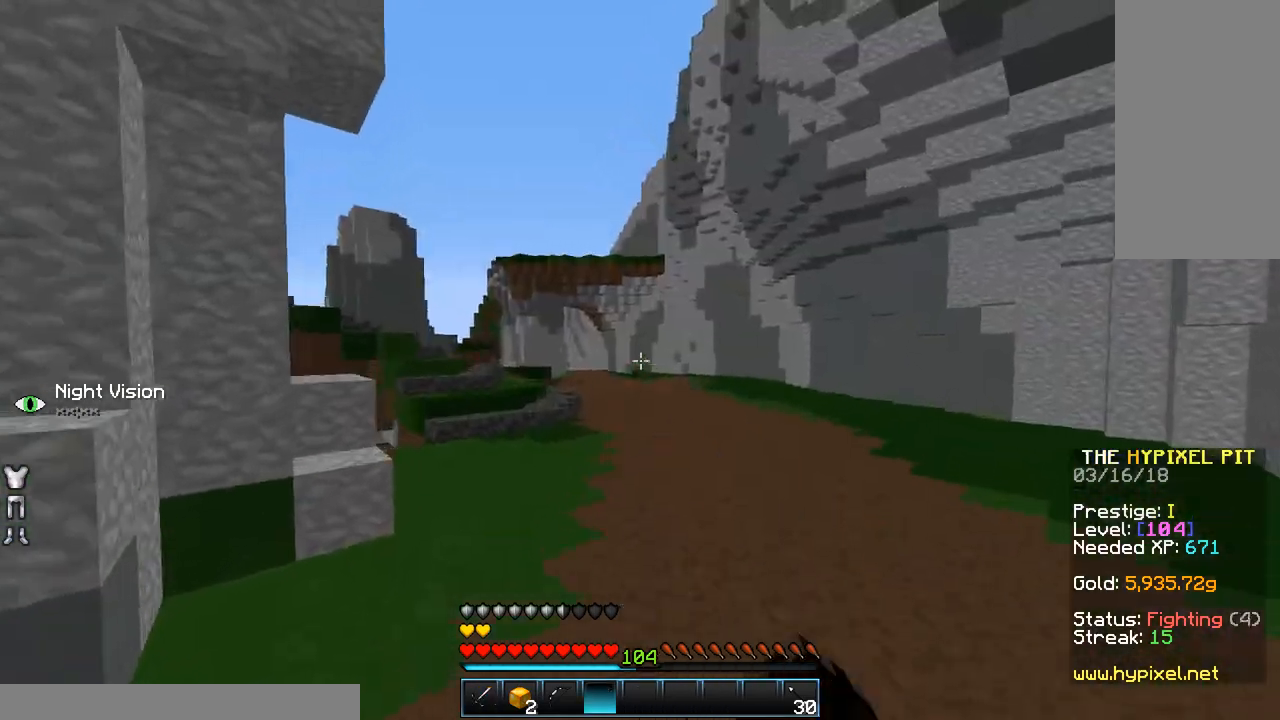
{"keys": ["space", "w"], "mouse": [], "events": []}
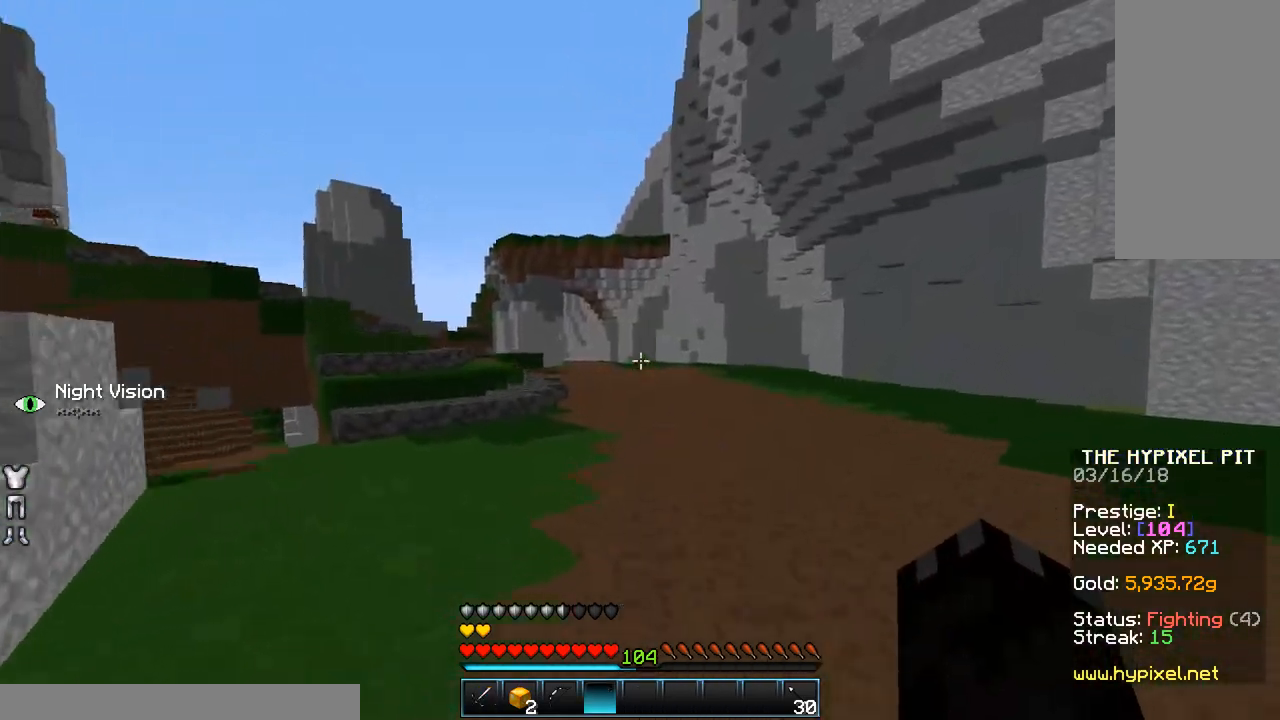
{"keys": ["space", "w"], "mouse": [], "events": []}
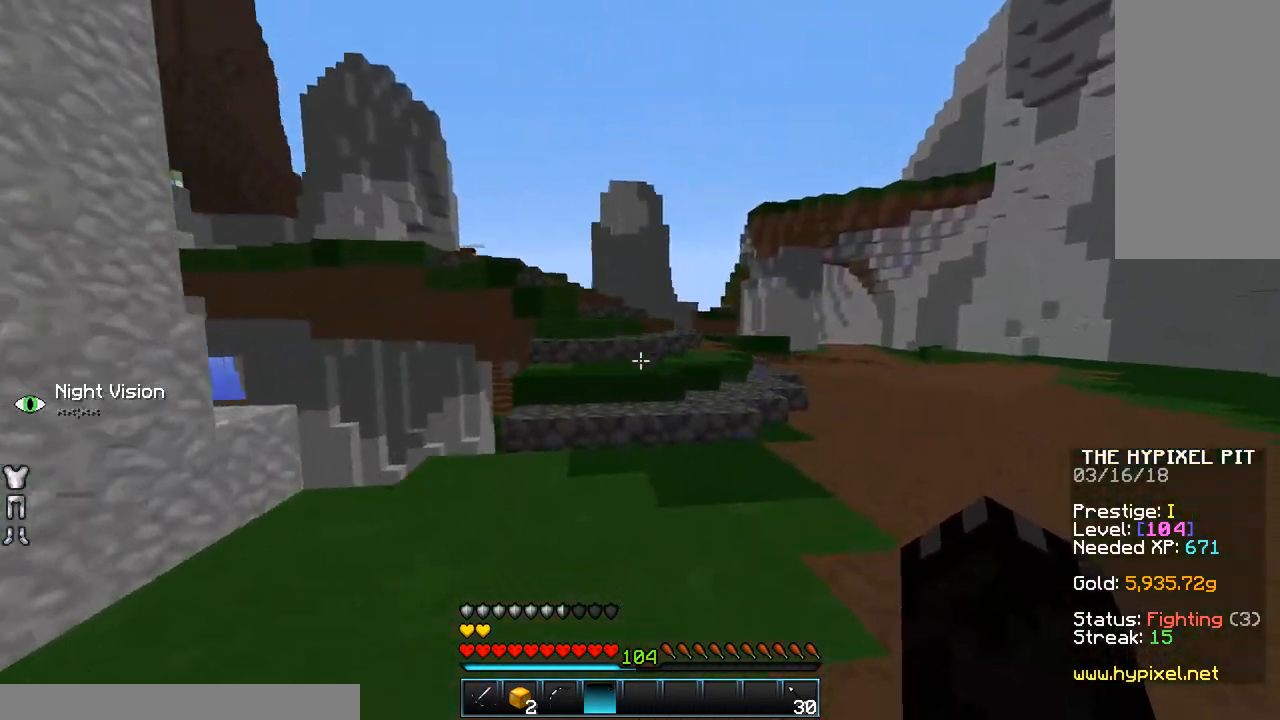
{"keys": ["d", "w"], "mouse": ["left"], "events": [[183, "space", "up"], [300, "d", "down"], [300, "mouse_left", "down"], [383, "mouse_left", "up"], [500, "mouse_left", "down"]]}